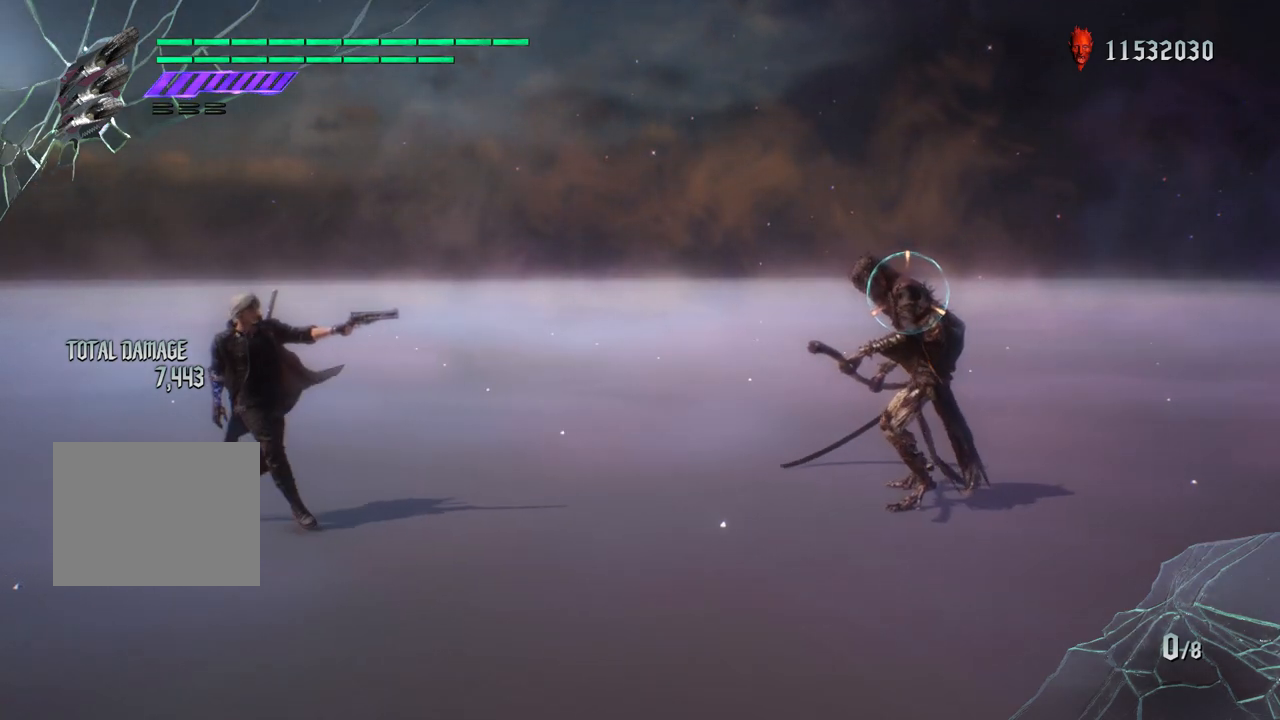
Gameplay with a controller (PlayStation layout); each line is a JSON object with the inputs held at the frame after it. "events" lists button and stick changes between this image and that frame as [ms after this image, input, new state], when the widget could be followed in between. Not read: L3 R3.
{"buttons": ["R1"], "left_stick": "down-right", "right_stick": "center", "events": [[183, "left_stick", "down-left"], [333, "left_stick", "center"], [383, "left_stick", "down-right"]]}
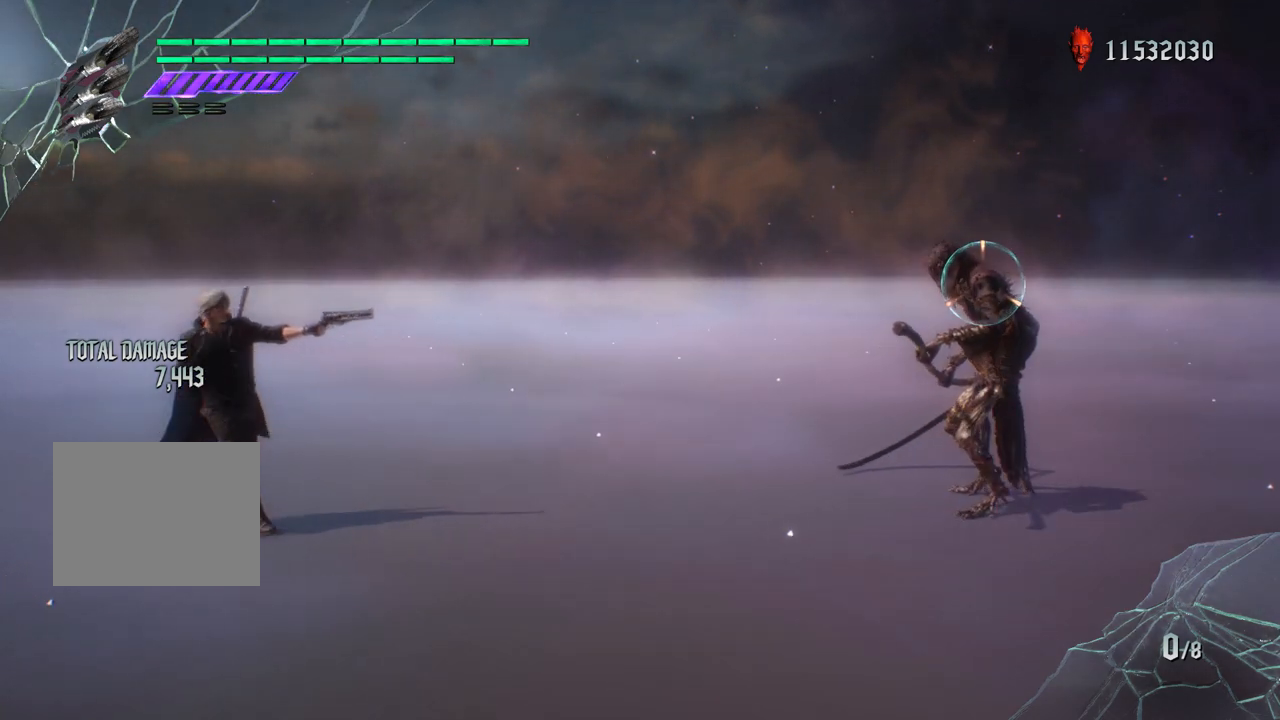
{"buttons": ["TRIANGLE", "R1"], "left_stick": "down-right", "right_stick": "center", "events": [[217, "left_stick", "center"], [300, "left_stick", "down-left"], [333, "CROSS", "down"], [417, "CROSS", "up"], [433, "left_stick", "down-right"], [500, "TRIANGLE", "down"]]}
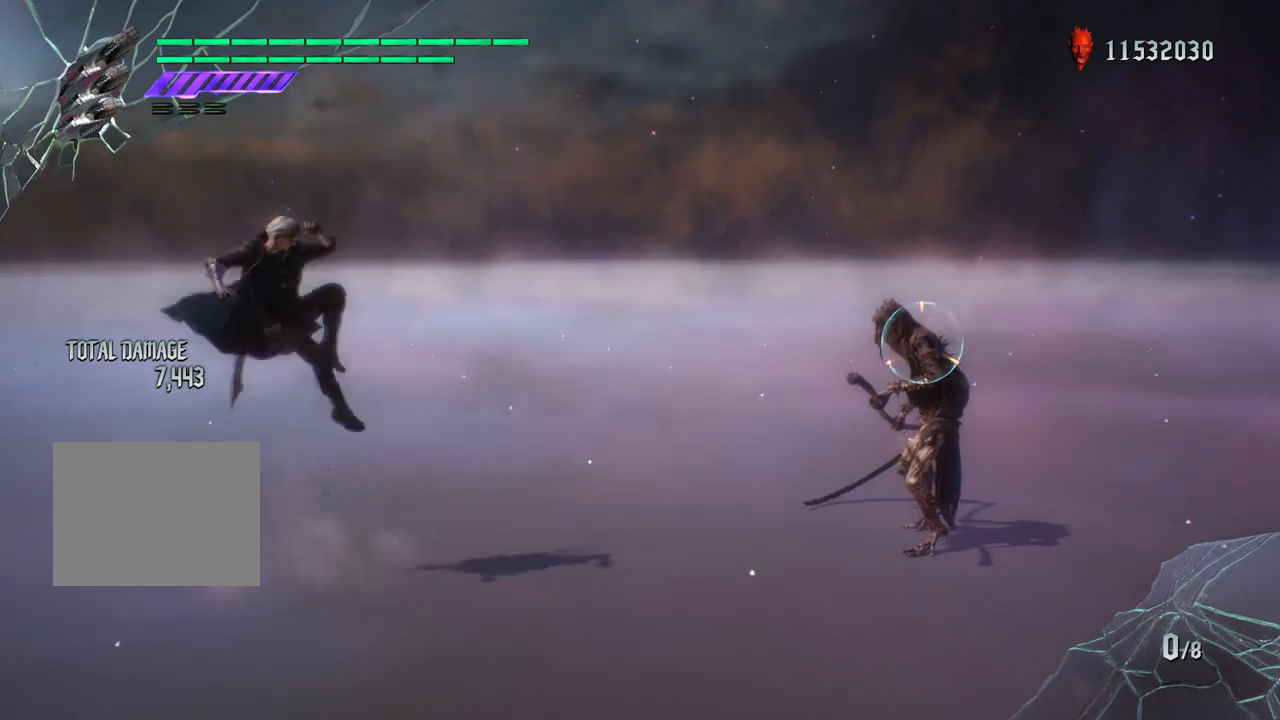
{"buttons": ["R1"], "left_stick": "center", "right_stick": "center", "events": [[50, "left_stick", "center"], [83, "TRIANGLE", "up"]]}
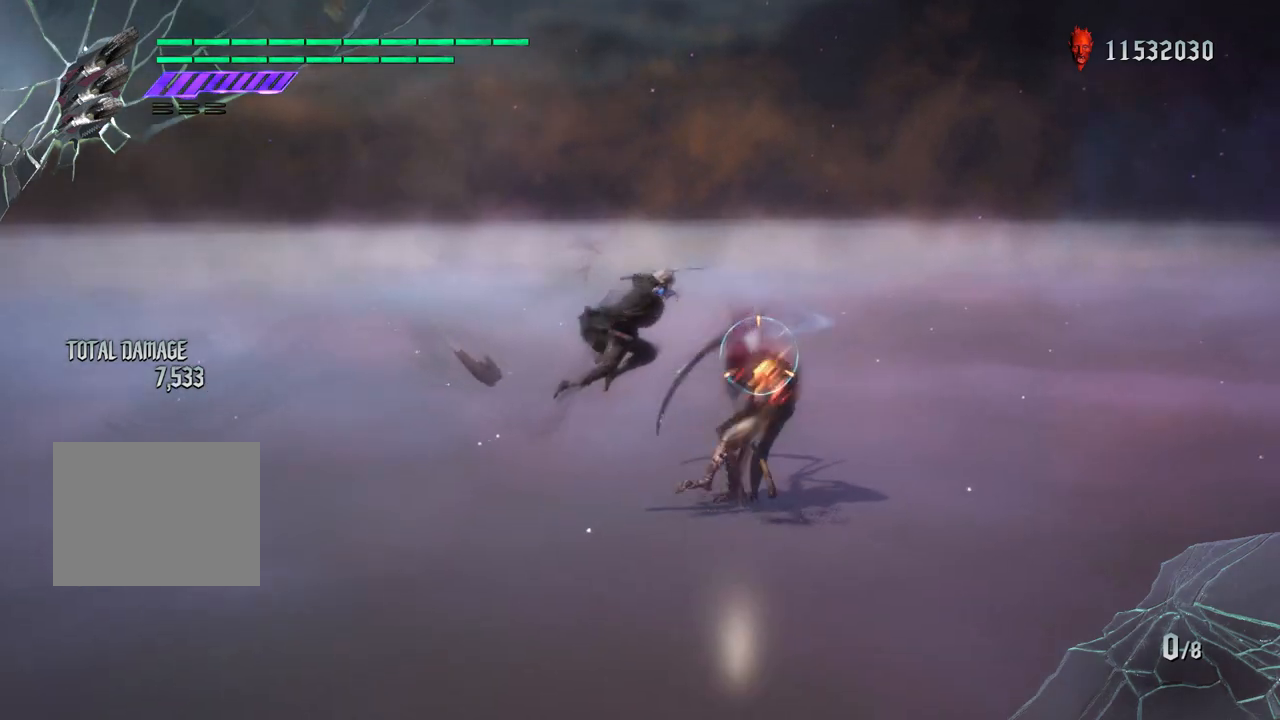
{"buttons": ["R1"], "left_stick": "center", "right_stick": "center", "events": [[33, "left_stick", "down-left"], [50, "CROSS", "down"], [383, "CROSS", "up"], [383, "left_stick", "center"]]}
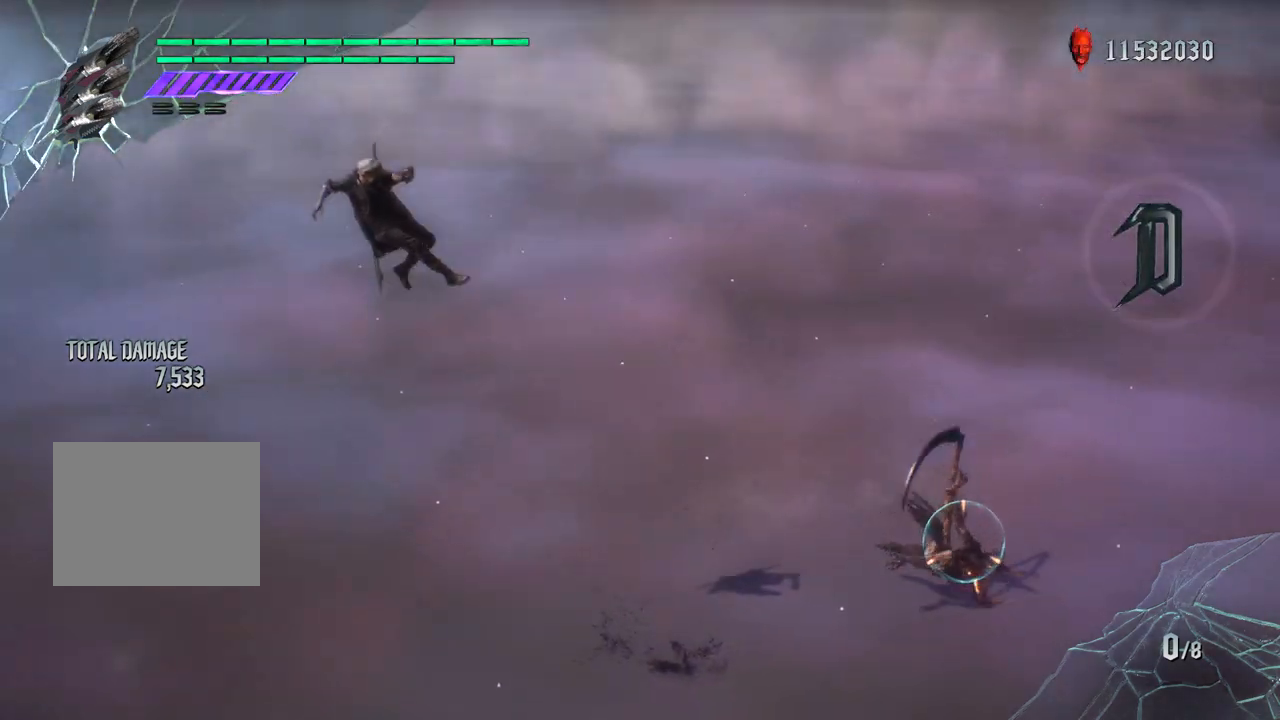
{"buttons": ["R1"], "left_stick": "center", "right_stick": "center", "events": []}
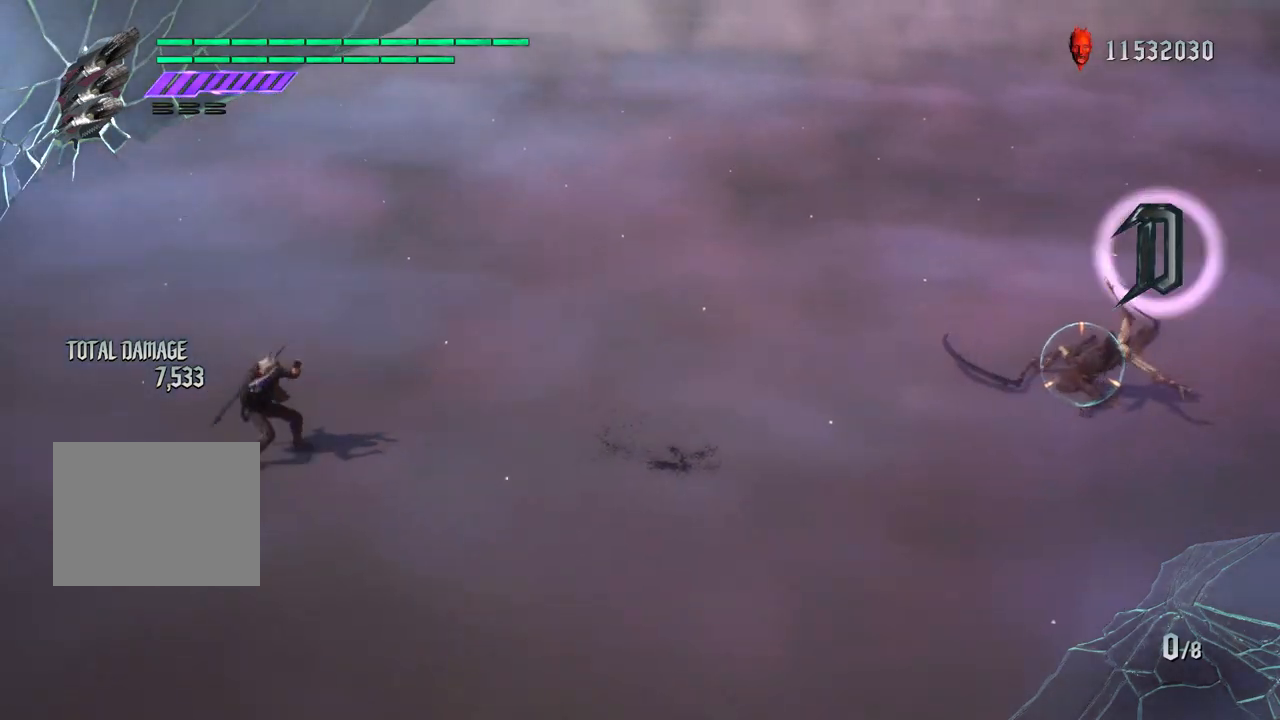
{"buttons": [], "left_stick": "up", "right_stick": "down-right", "events": [[50, "right_stick", "up"], [67, "left_stick", "down-right"], [200, "right_stick", "down-right"], [417, "left_stick", "up"], [433, "R1", "up"]]}
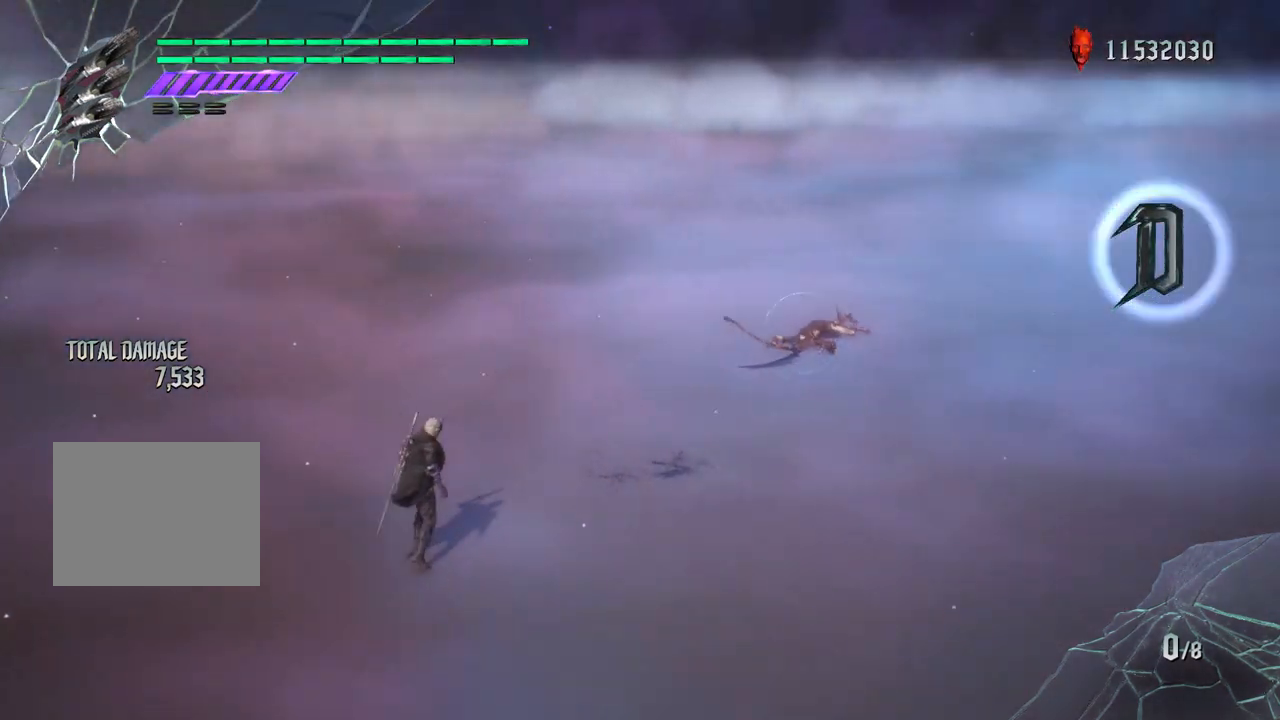
{"buttons": [], "left_stick": "up", "right_stick": "center", "events": [[450, "right_stick", "center"]]}
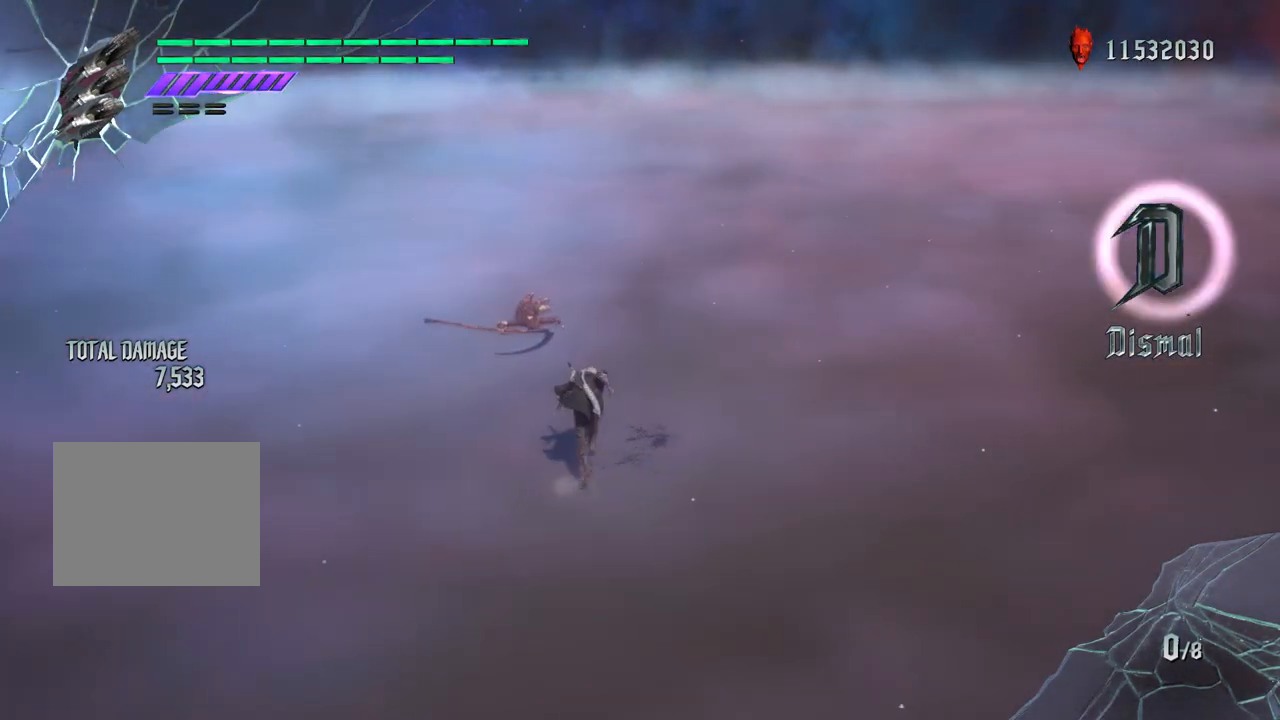
{"buttons": [], "left_stick": "up", "right_stick": "down-right", "events": [[133, "right_stick", "down-right"]]}
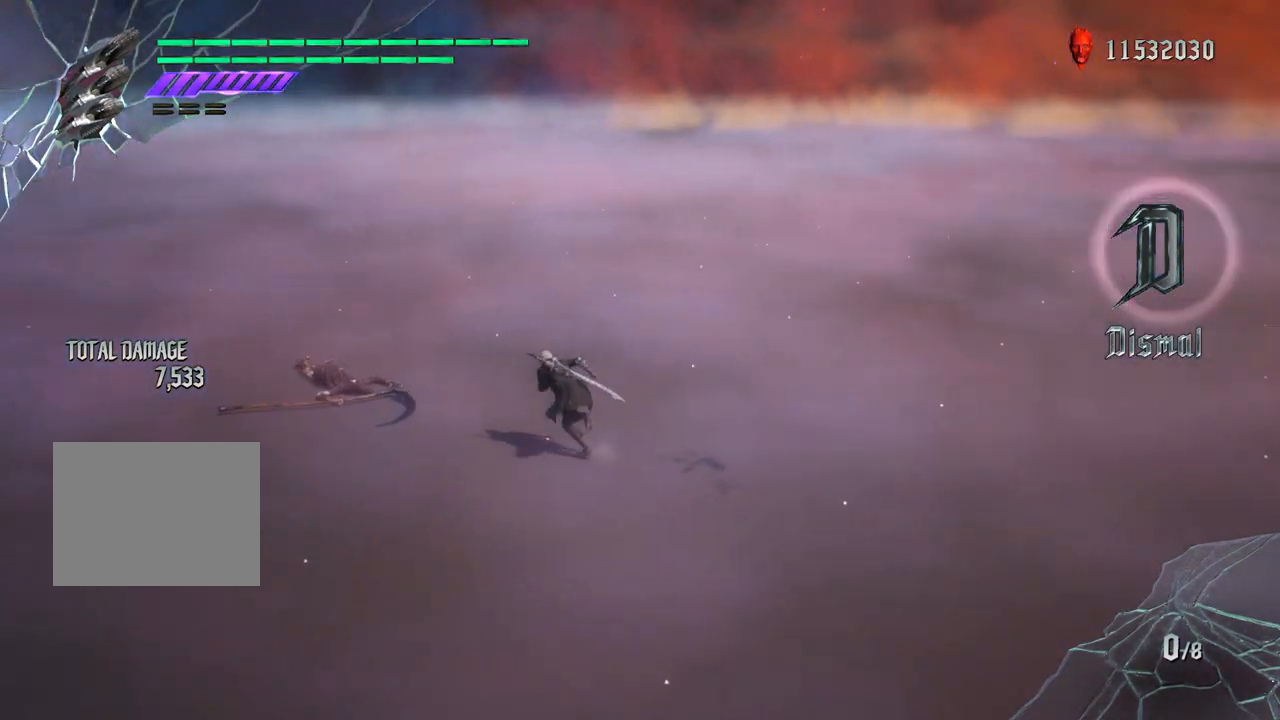
{"buttons": ["R1"], "left_stick": "center", "right_stick": "center", "events": [[50, "left_stick", "down-left"], [83, "right_stick", "center"], [100, "left_stick", "up"], [200, "right_stick", "down-right"], [250, "left_stick", "down-right"], [367, "left_stick", "center"], [417, "right_stick", "center"], [467, "R1", "down"]]}
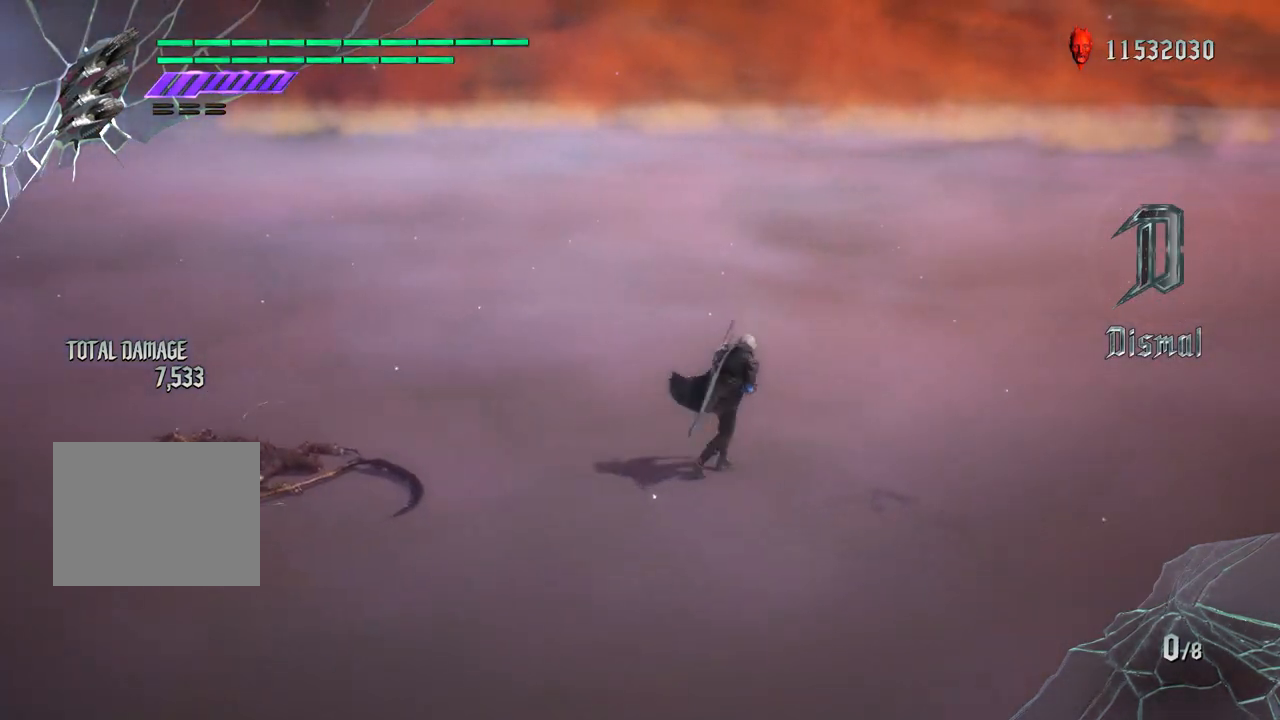
{"buttons": ["R1"], "left_stick": "center", "right_stick": "center", "events": [[17, "CIRCLE", "down"], [167, "CIRCLE", "up"]]}
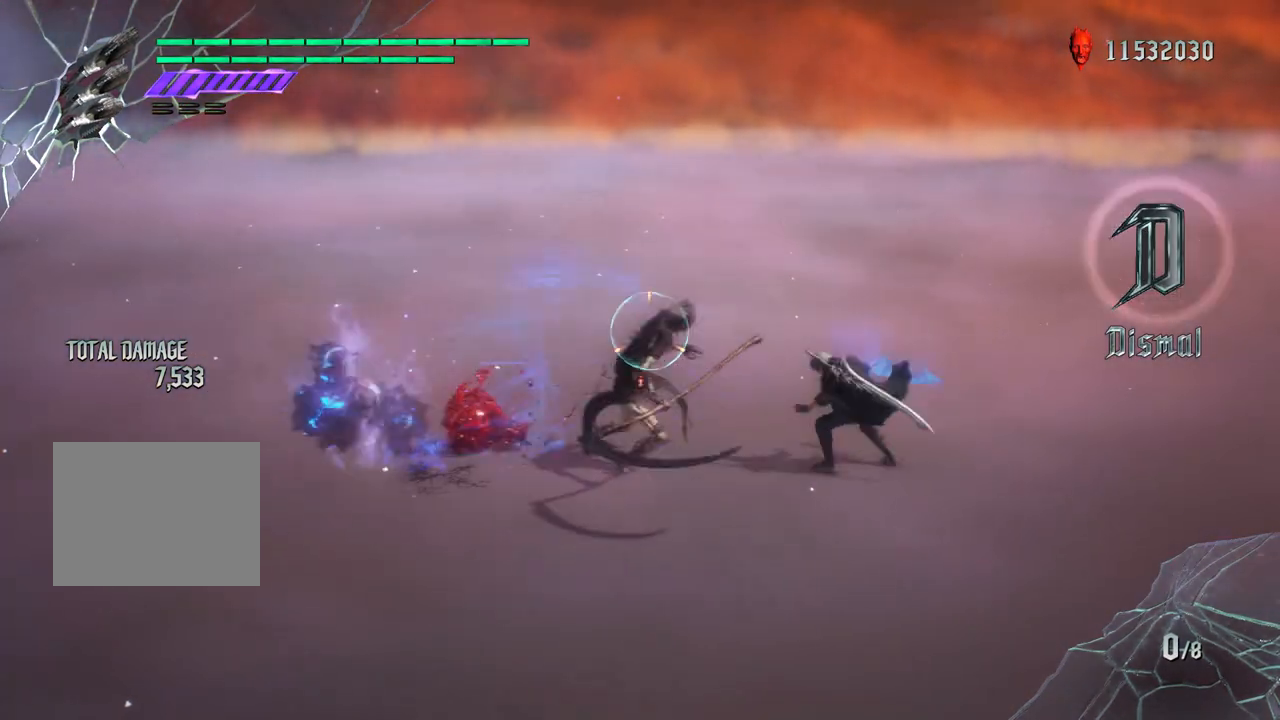
{"buttons": ["R1"], "left_stick": "down-right", "right_stick": "down-left", "events": [[17, "left_stick", "down-right"], [100, "CROSS", "down"], [250, "CROSS", "up"], [367, "right_stick", "down-left"]]}
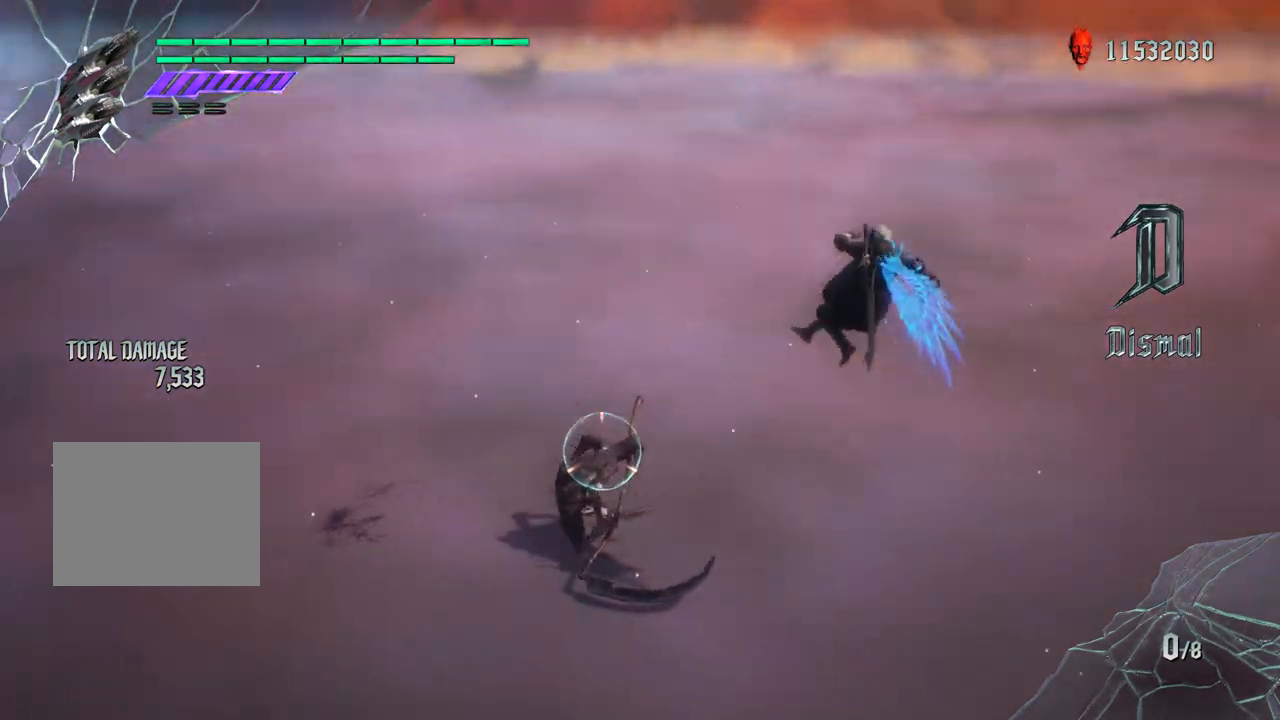
{"buttons": [], "left_stick": "down-left", "right_stick": "center", "events": [[167, "right_stick", "center"], [250, "left_stick", "down"], [350, "R1", "up"], [450, "left_stick", "down-left"]]}
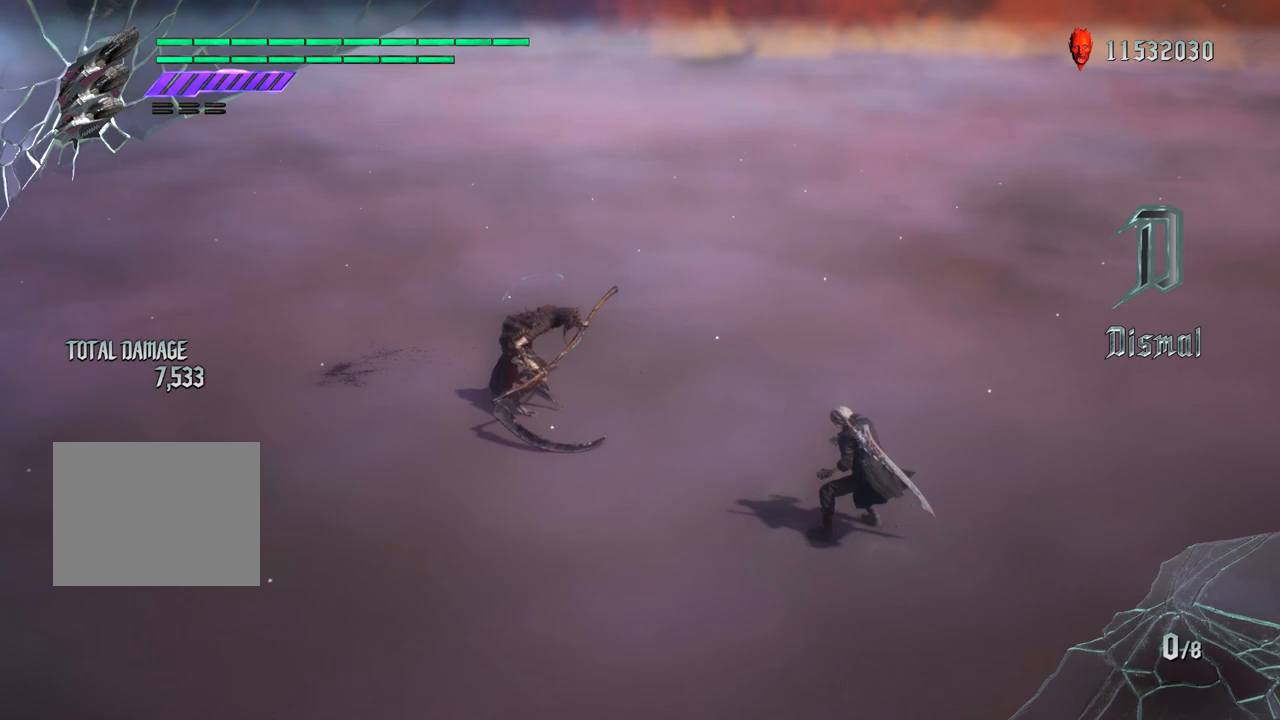
{"buttons": [], "left_stick": "down-left", "right_stick": "down-left", "events": [[283, "right_stick", "down-left"], [383, "right_stick", "center"], [500, "right_stick", "down-left"]]}
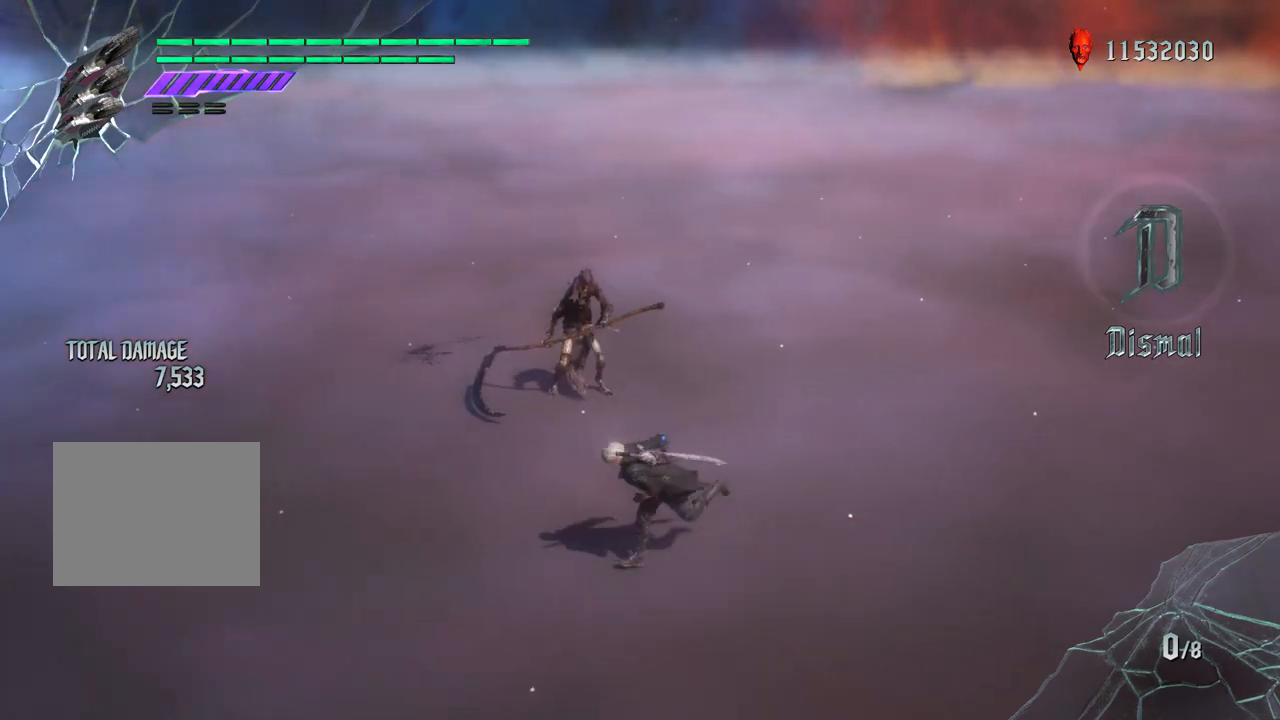
{"buttons": [], "left_stick": "down", "right_stick": "center", "events": [[217, "right_stick", "center"], [400, "left_stick", "down"]]}
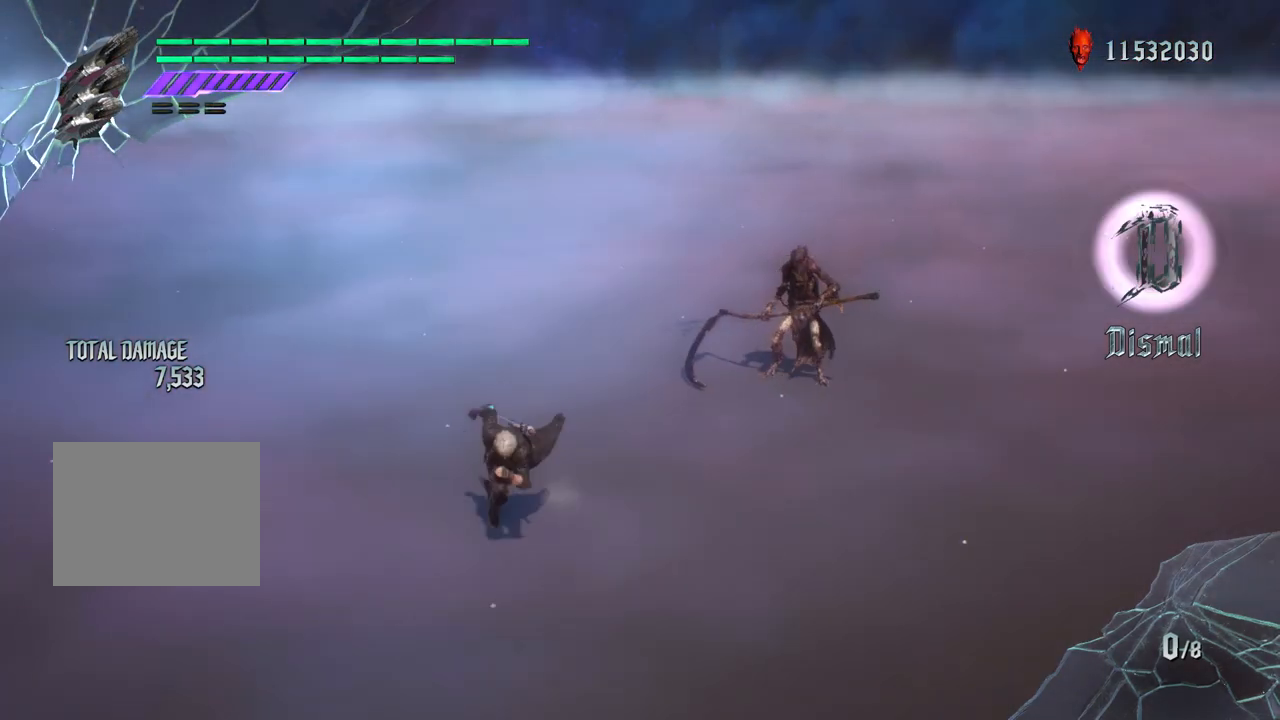
{"buttons": [], "left_stick": "up", "right_stick": "center", "events": [[300, "left_stick", "down-left"], [500, "left_stick", "up"]]}
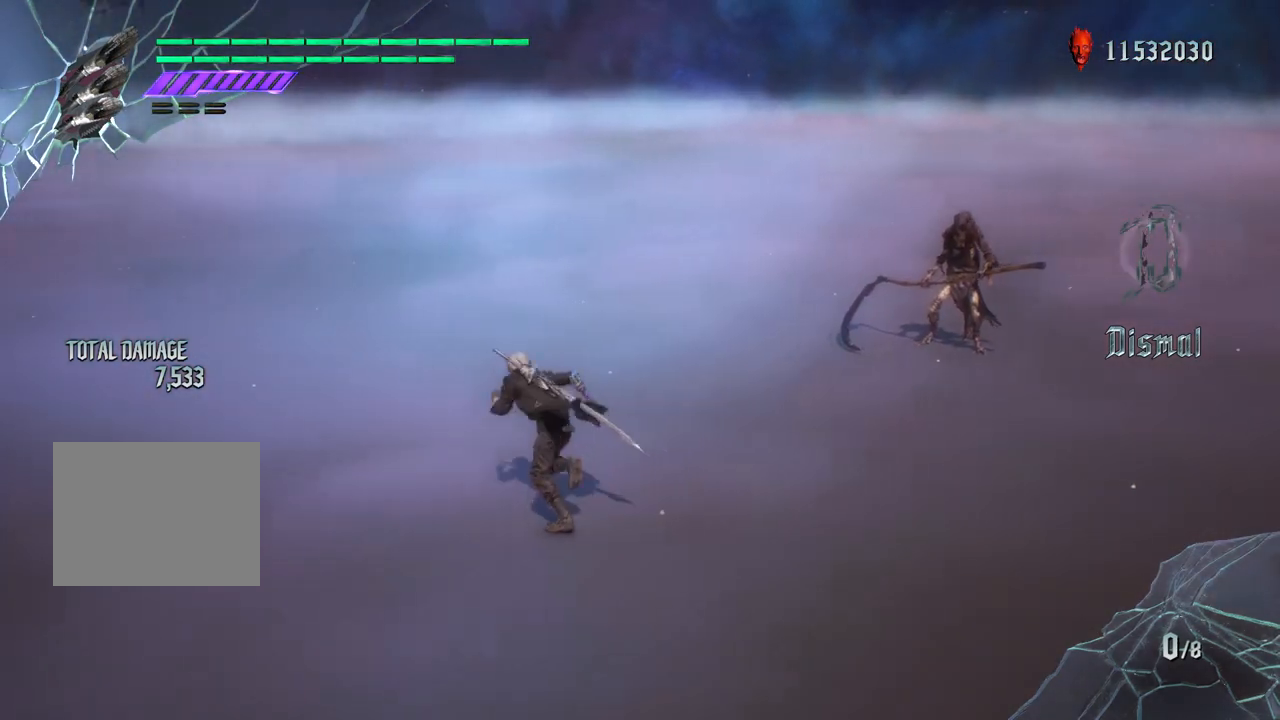
{"buttons": [], "left_stick": "down-left", "right_stick": "down-right", "events": [[200, "right_stick", "down-right"], [433, "left_stick", "down-left"]]}
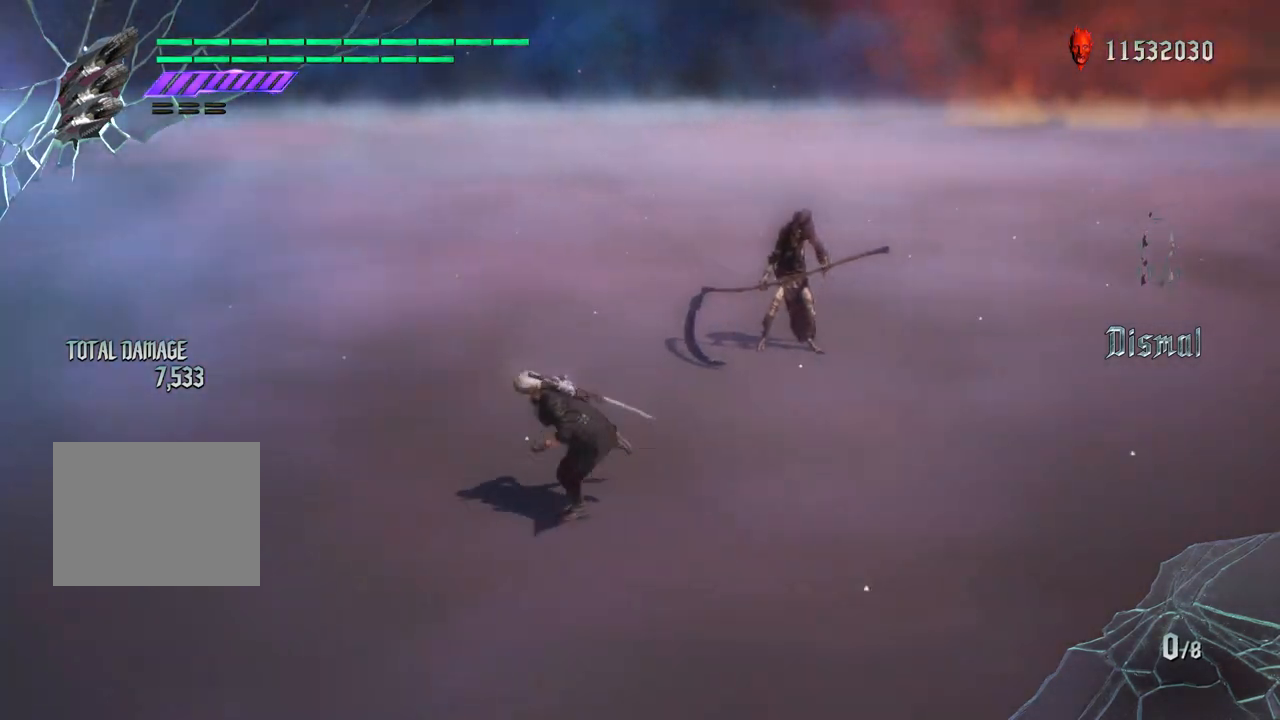
{"buttons": [], "left_stick": "left", "right_stick": "center", "events": [[100, "left_stick", "down"], [183, "right_stick", "center"], [367, "left_stick", "left"]]}
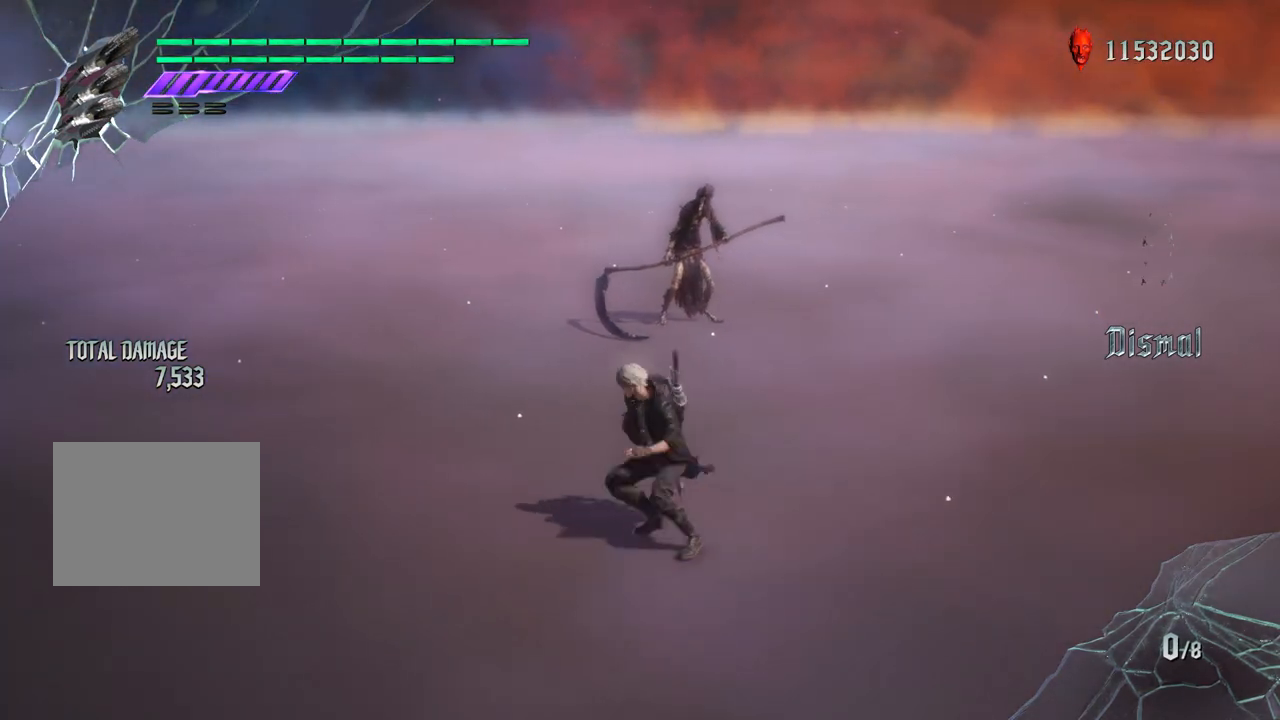
{"buttons": ["R1"], "left_stick": "center", "right_stick": "down-left", "events": [[33, "left_stick", "up"], [117, "right_stick", "down-left"], [167, "R1", "down"], [467, "left_stick", "center"]]}
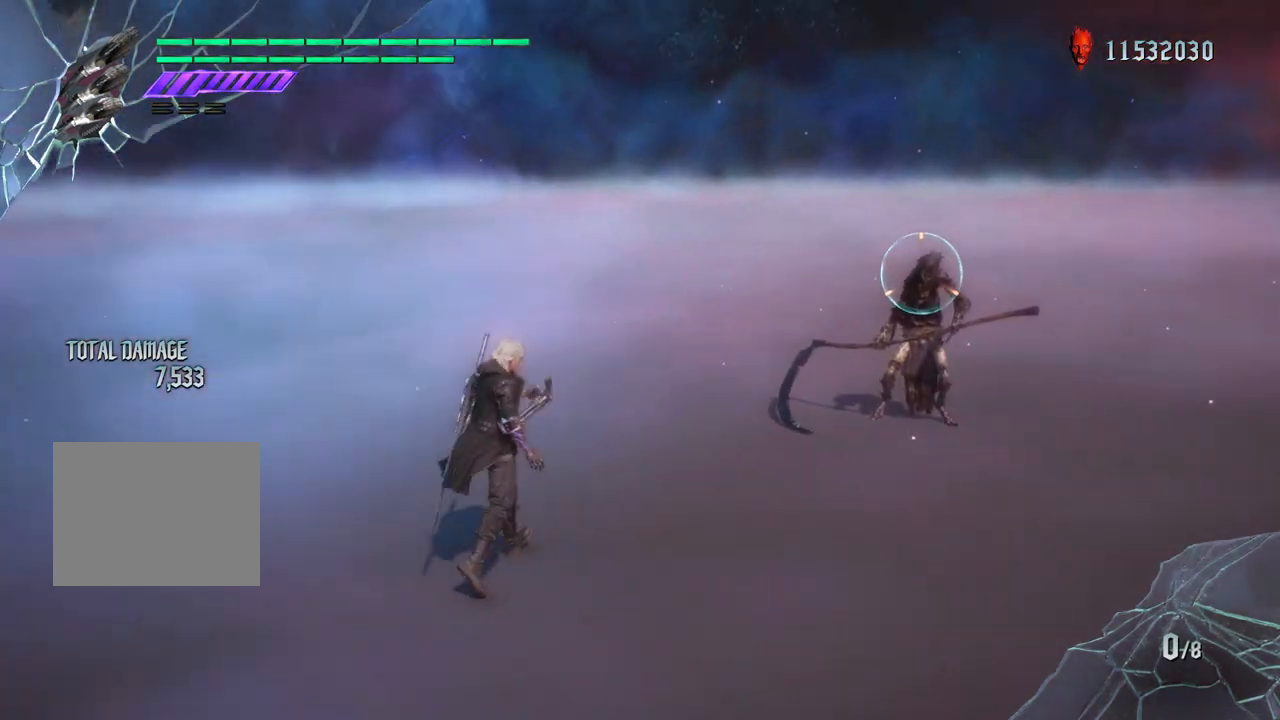
{"buttons": ["R1"], "left_stick": "center", "right_stick": "center", "events": [[67, "left_stick", "down"], [100, "right_stick", "center"], [150, "left_stick", "down-right"], [317, "left_stick", "center"]]}
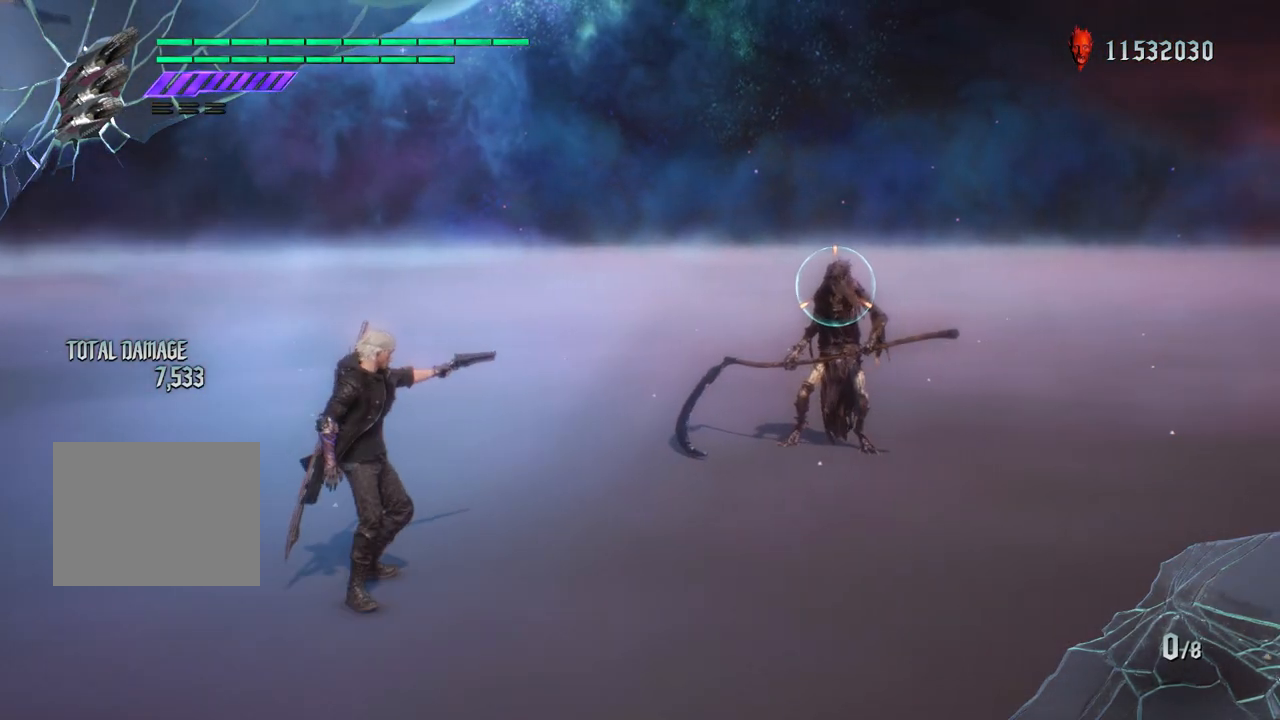
{"buttons": ["R1"], "left_stick": "center", "right_stick": "center", "events": []}
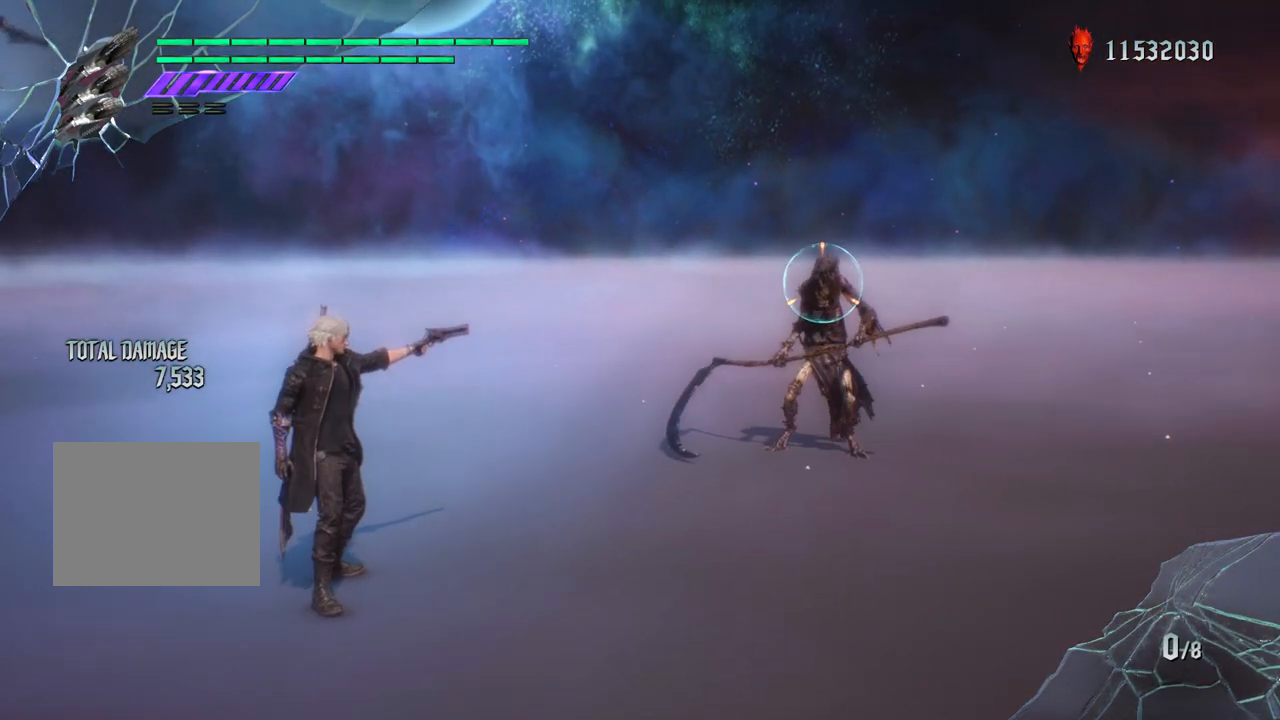
{"buttons": ["R1"], "left_stick": "center", "right_stick": "down-left", "events": [[167, "left_stick", "up"], [283, "right_stick", "down-left"], [333, "left_stick", "down-right"], [483, "left_stick", "center"]]}
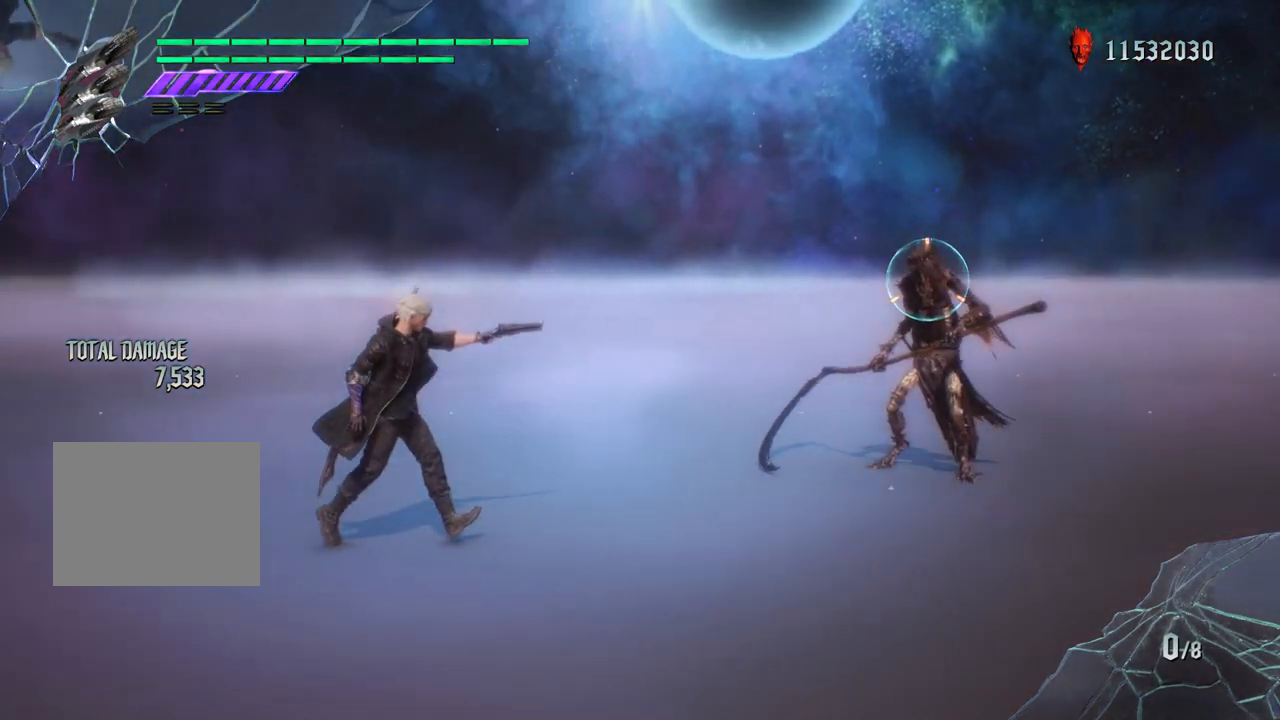
{"buttons": ["R1"], "left_stick": "center", "right_stick": "center", "events": [[67, "right_stick", "center"]]}
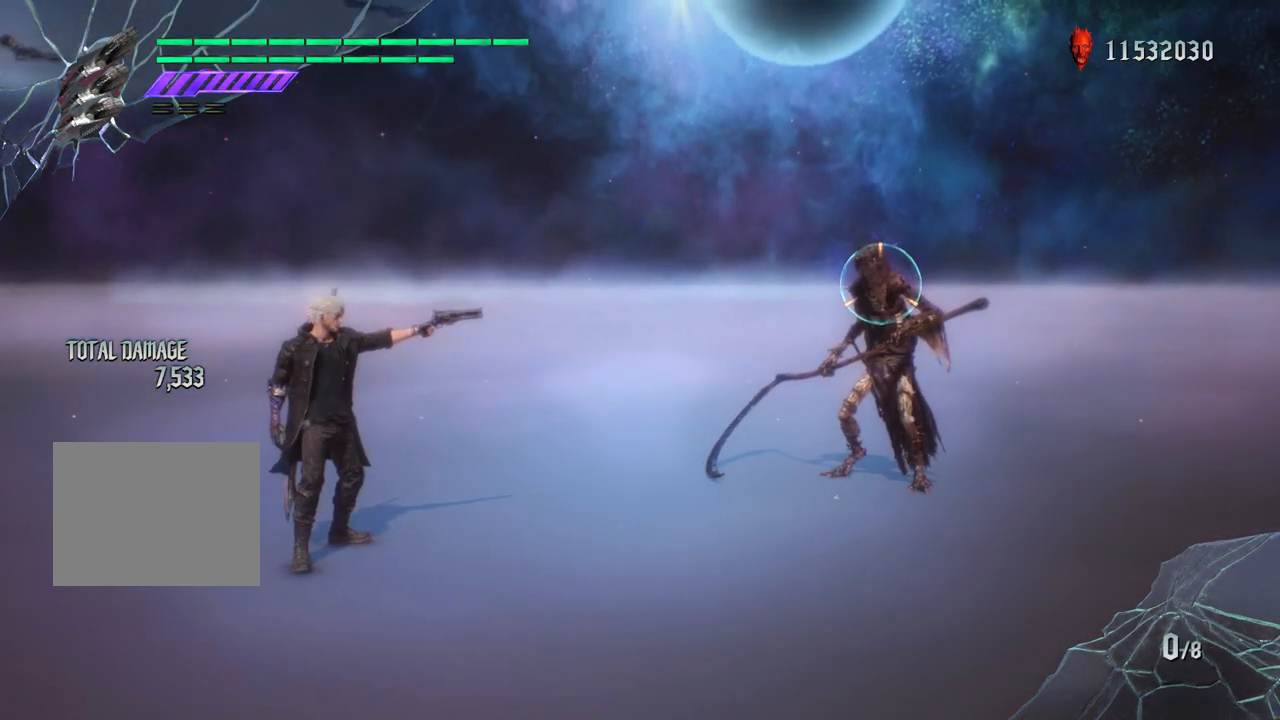
{"buttons": ["R1"], "left_stick": "center", "right_stick": "center", "events": [[100, "left_stick", "down-left"], [183, "right_stick", "down-right"], [317, "left_stick", "center"], [433, "right_stick", "center"]]}
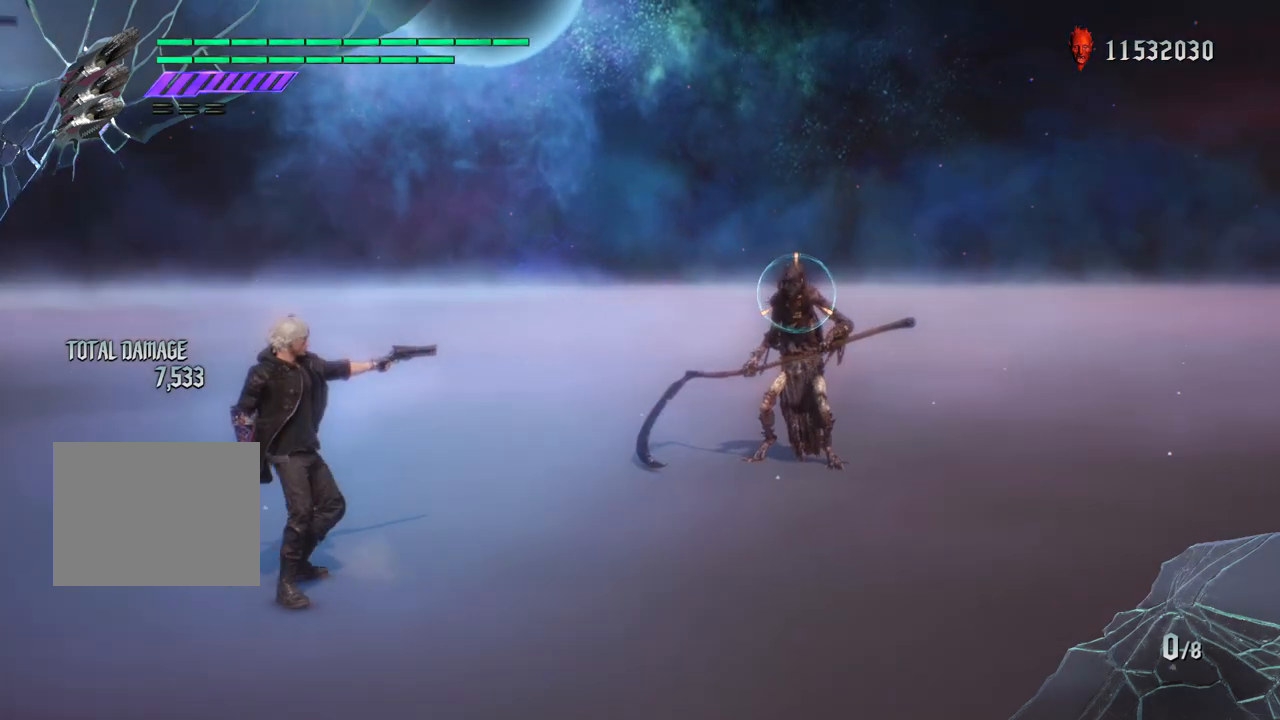
{"buttons": ["R1"], "left_stick": "down-right", "right_stick": "down-left", "events": [[383, "left_stick", "up"], [400, "right_stick", "down-left"], [450, "left_stick", "down-right"]]}
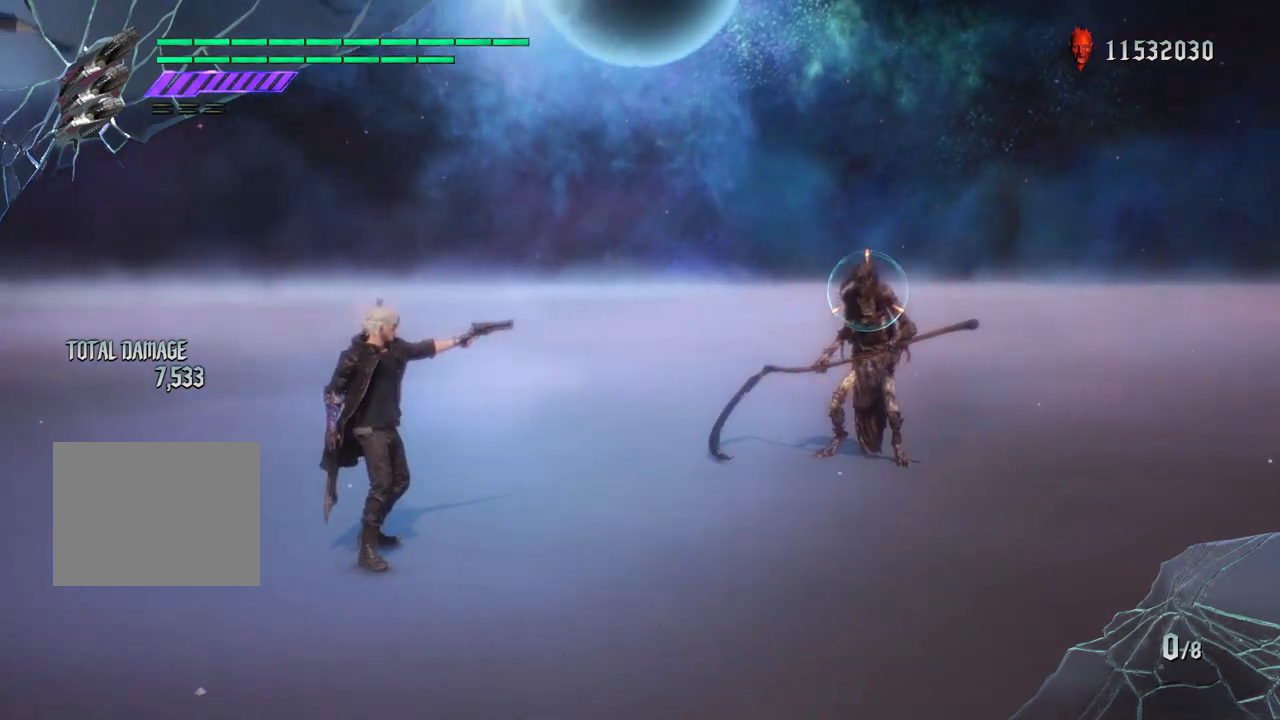
{"buttons": ["R1"], "left_stick": "center", "right_stick": "center", "events": [[83, "right_stick", "center"], [100, "left_stick", "center"]]}
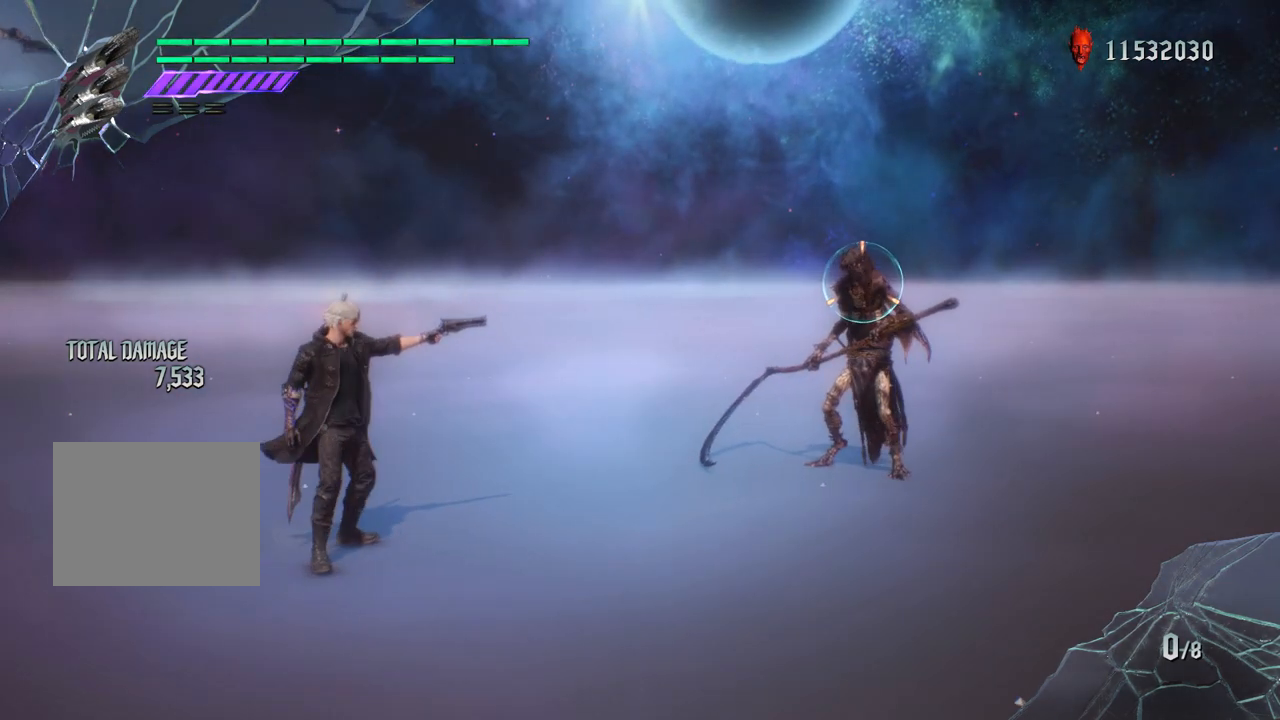
{"buttons": ["R1"], "left_stick": "center", "right_stick": "center", "events": []}
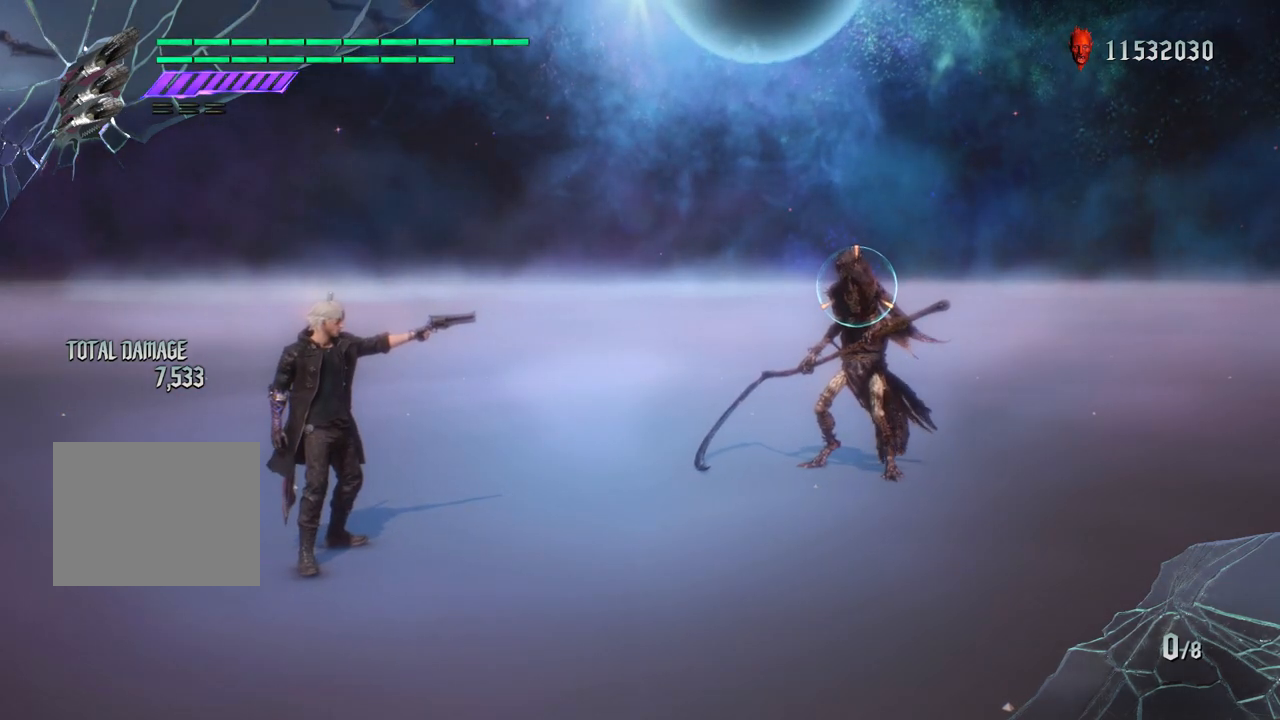
{"buttons": ["R1"], "left_stick": "down", "right_stick": "center", "events": [[200, "right_stick", "down-left"], [417, "right_stick", "center"], [433, "left_stick", "down-right"], [500, "left_stick", "down"]]}
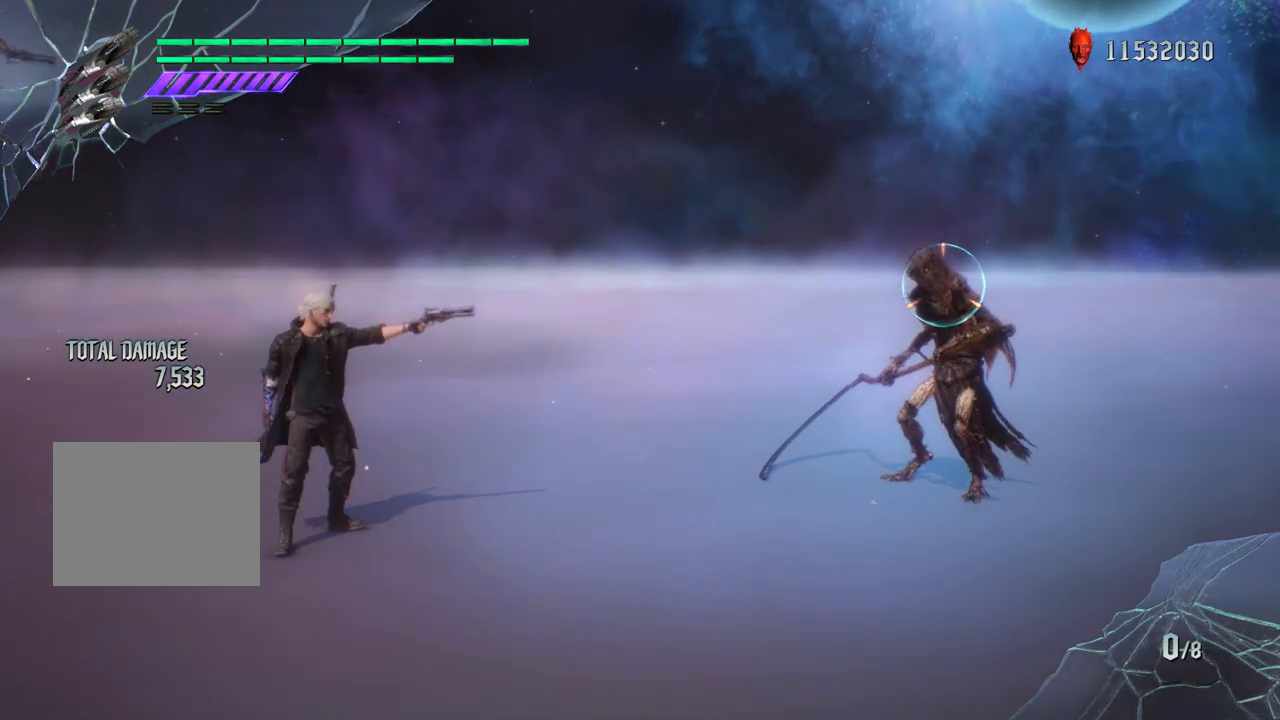
{"buttons": ["R1"], "left_stick": "down", "right_stick": "center", "events": []}
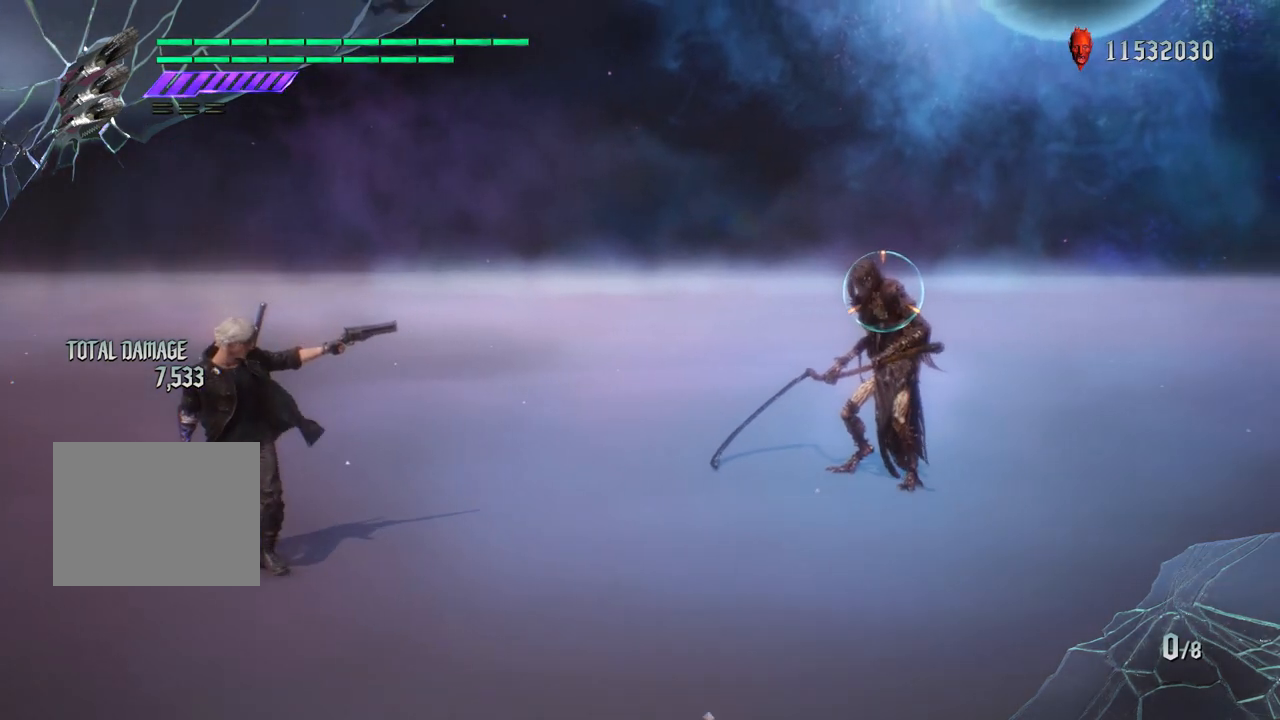
{"buttons": ["R1"], "left_stick": "center", "right_stick": "center", "events": [[133, "left_stick", "down-left"], [250, "left_stick", "center"]]}
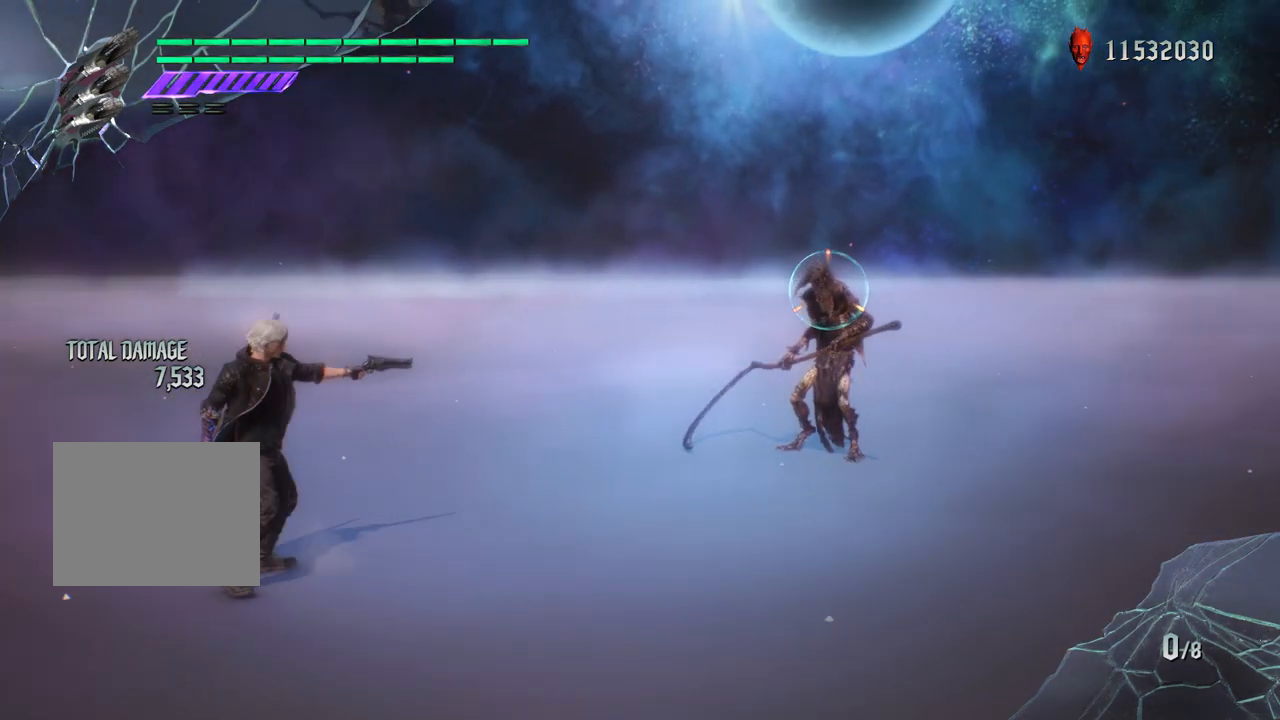
{"buttons": ["R1"], "left_stick": "up", "right_stick": "center", "events": [[233, "left_stick", "up"]]}